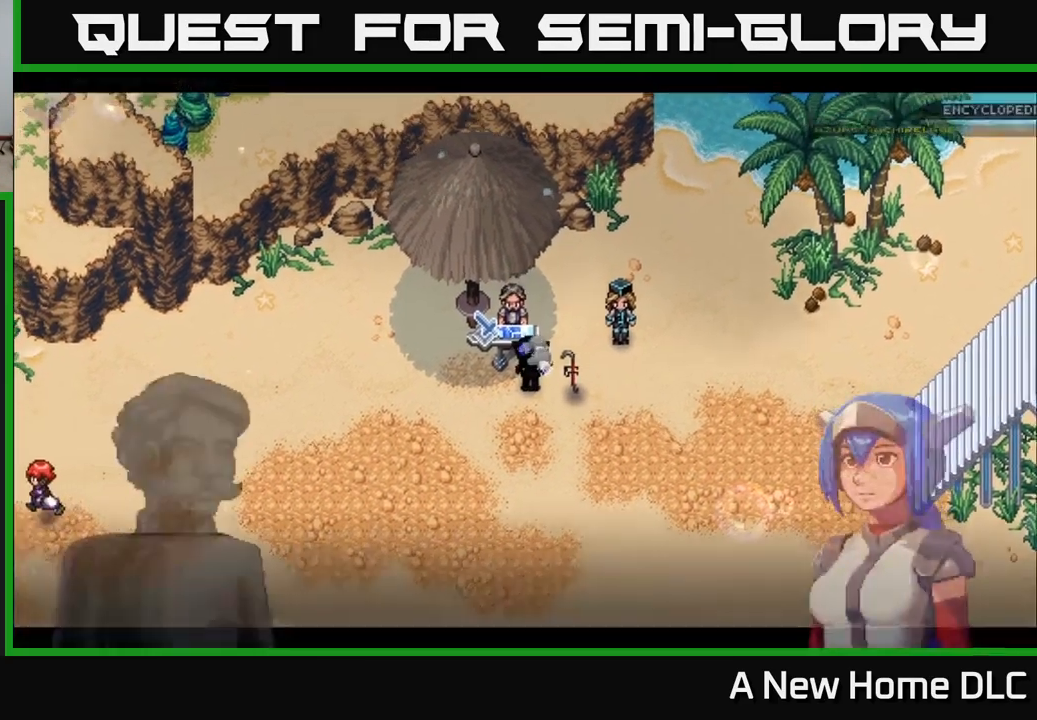
Gameplay with a controller (Xbox layout); each line is a JSON object with the inputs held at the frame after it. "events" lists button and stick changes between this image and that frame as [ms after this image, input, new state], when the widget could be followed in between.
{"buttons": [], "left_stick": "center", "right_stick": "center", "events": [[16, "A", "up"]]}
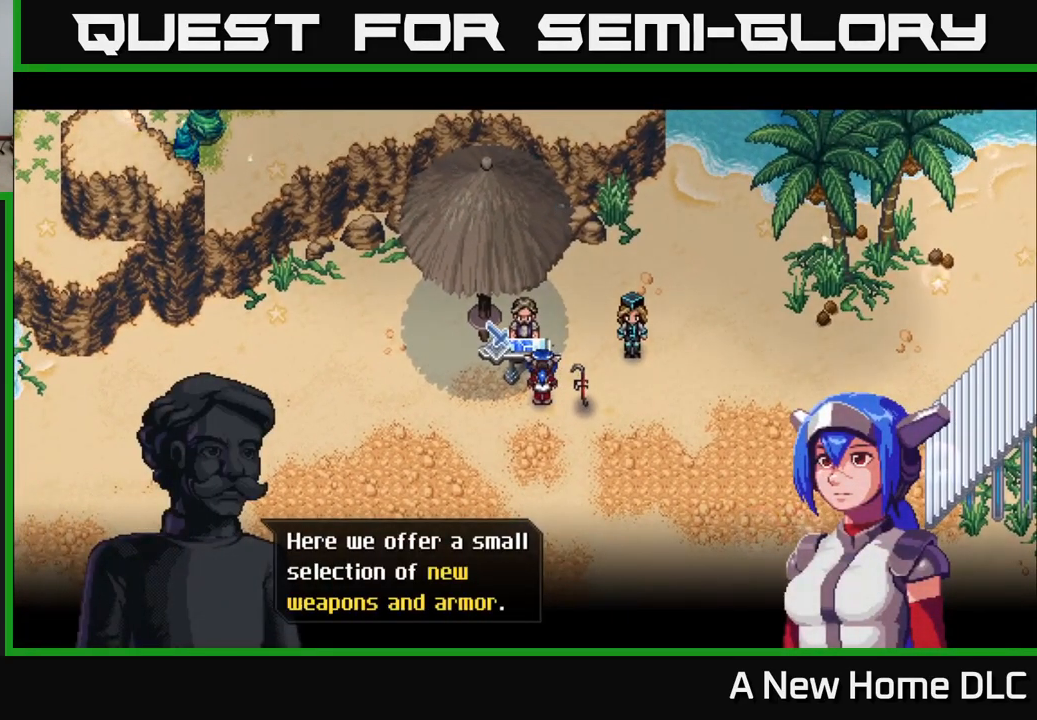
{"buttons": [], "left_stick": "center", "right_stick": "center", "events": [[350, "A", "down"], [433, "A", "up"]]}
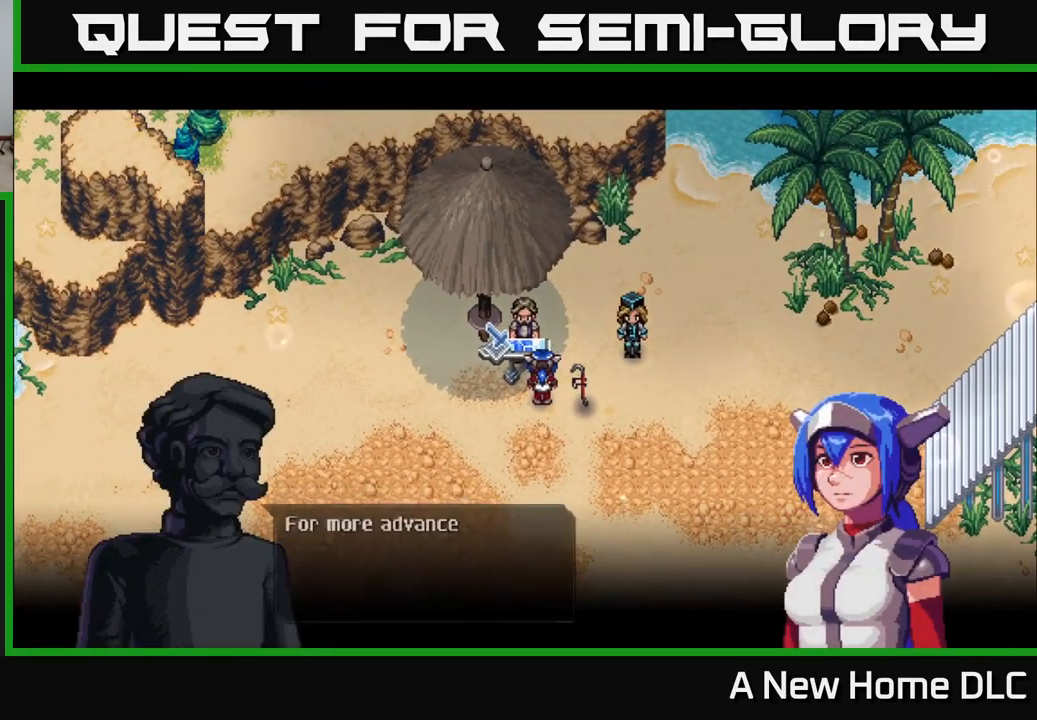
{"buttons": [], "left_stick": "center", "right_stick": "center", "events": []}
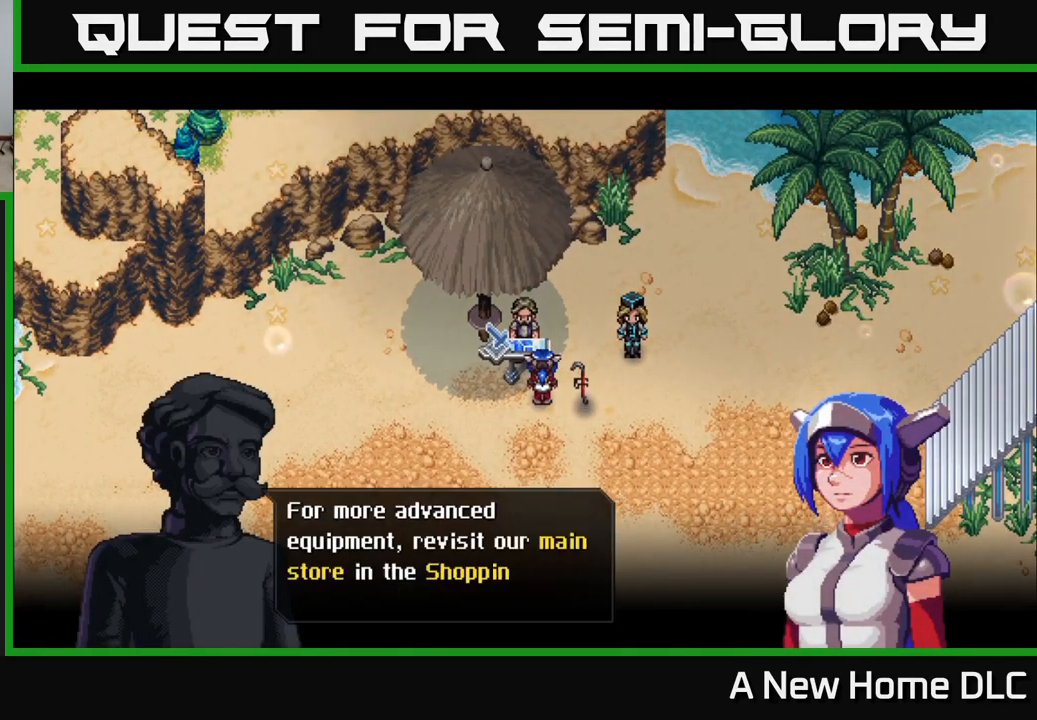
{"buttons": [], "left_stick": "center", "right_stick": "center", "events": []}
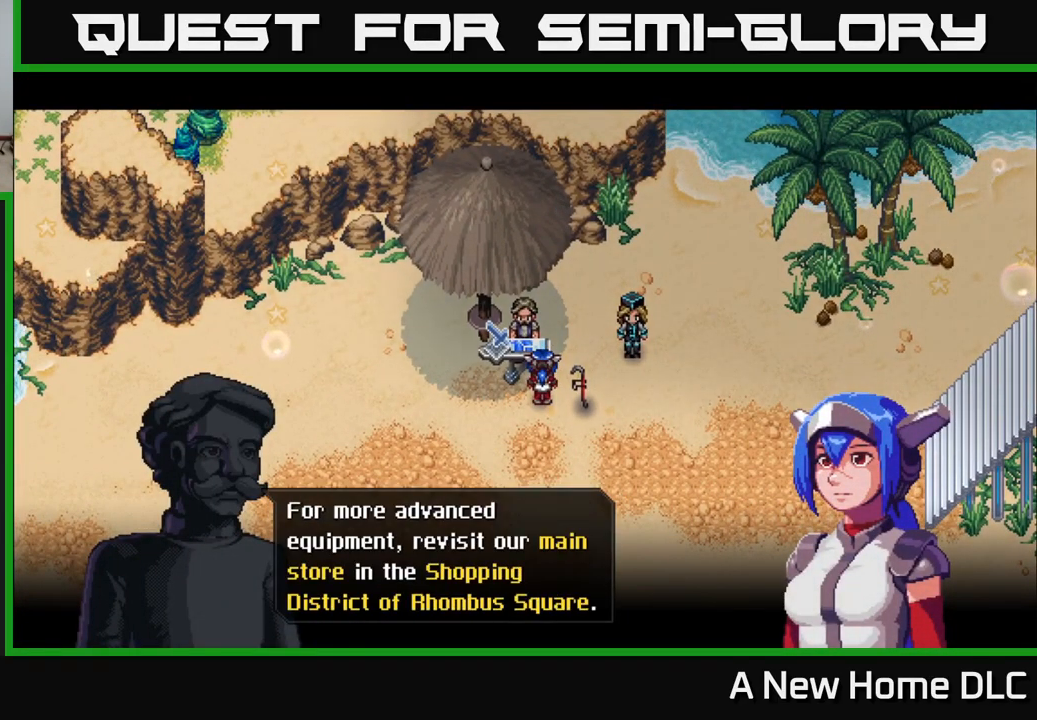
{"buttons": [], "left_stick": "center", "right_stick": "center", "events": []}
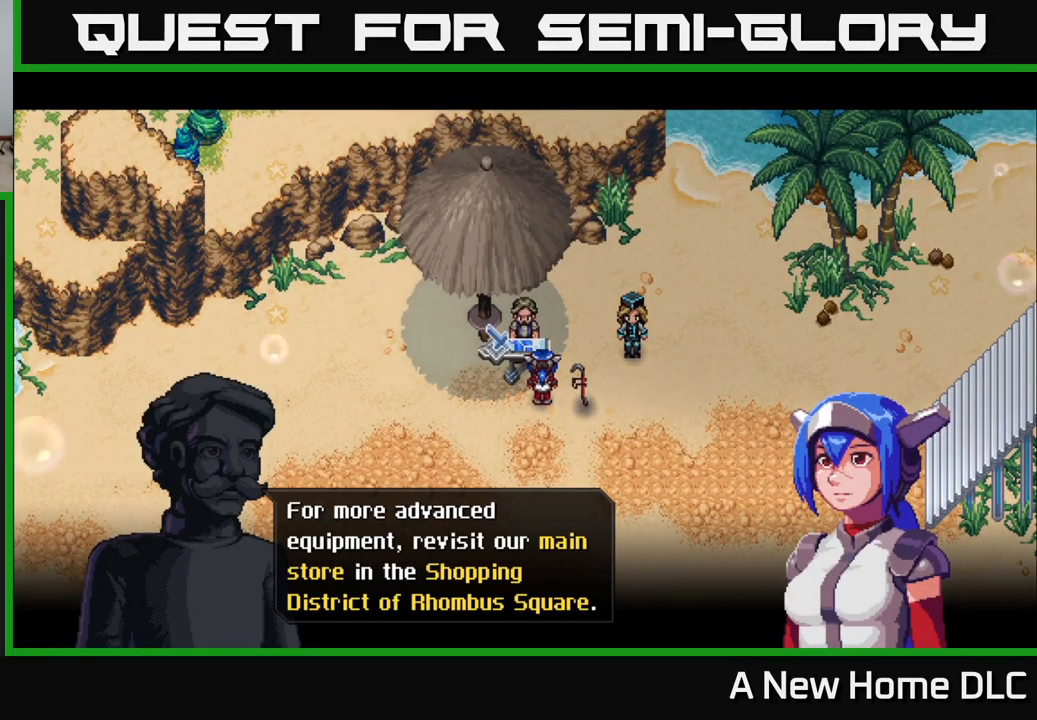
{"buttons": [], "left_stick": "center", "right_stick": "center", "events": []}
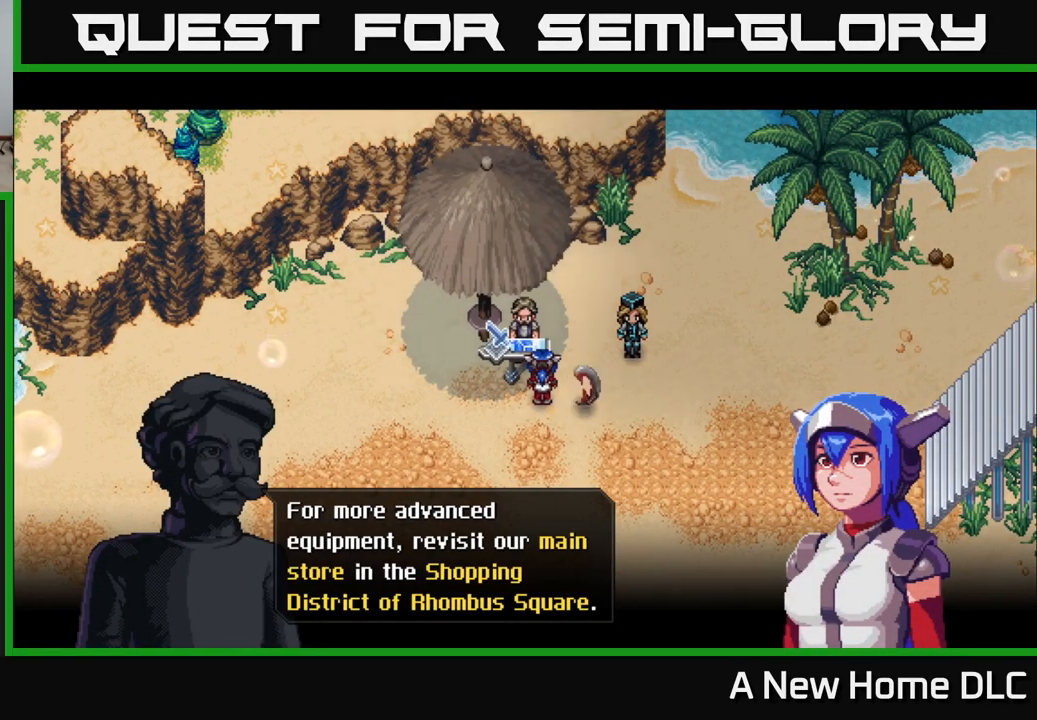
{"buttons": [], "left_stick": "center", "right_stick": "center", "events": []}
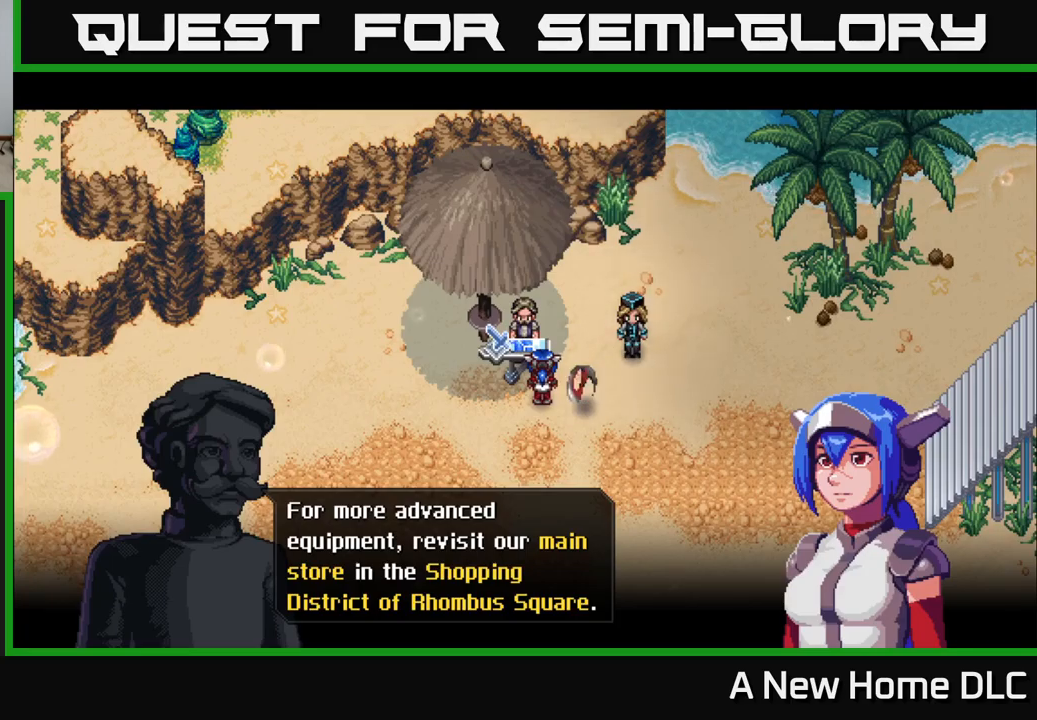
{"buttons": [], "left_stick": "center", "right_stick": "center", "events": []}
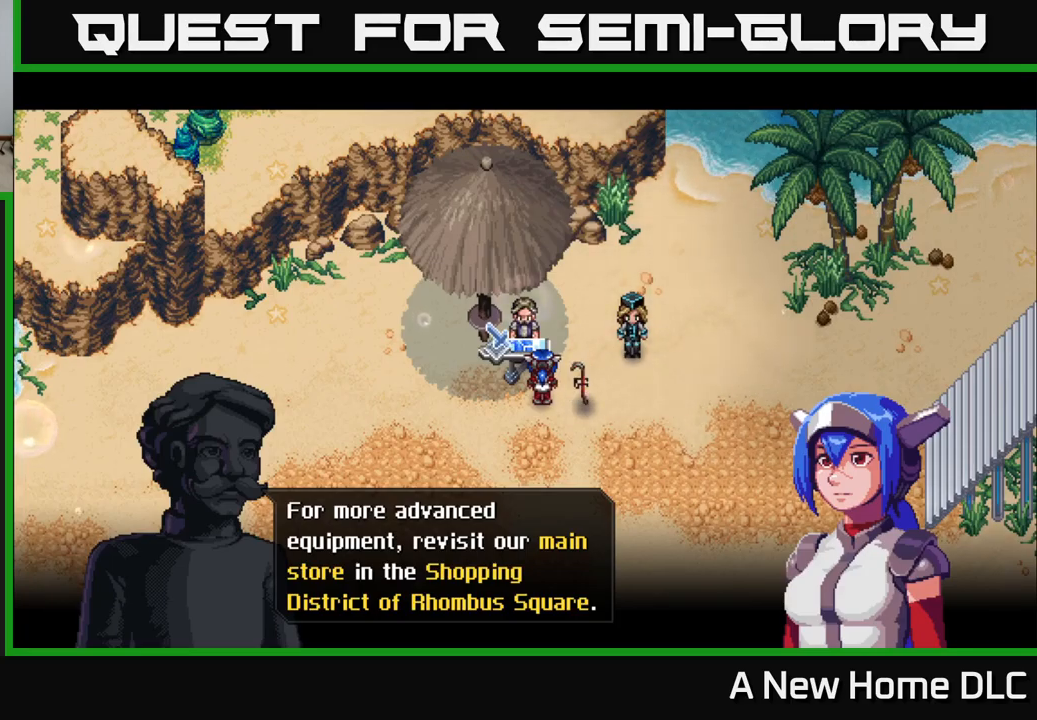
{"buttons": [], "left_stick": "center", "right_stick": "center", "events": []}
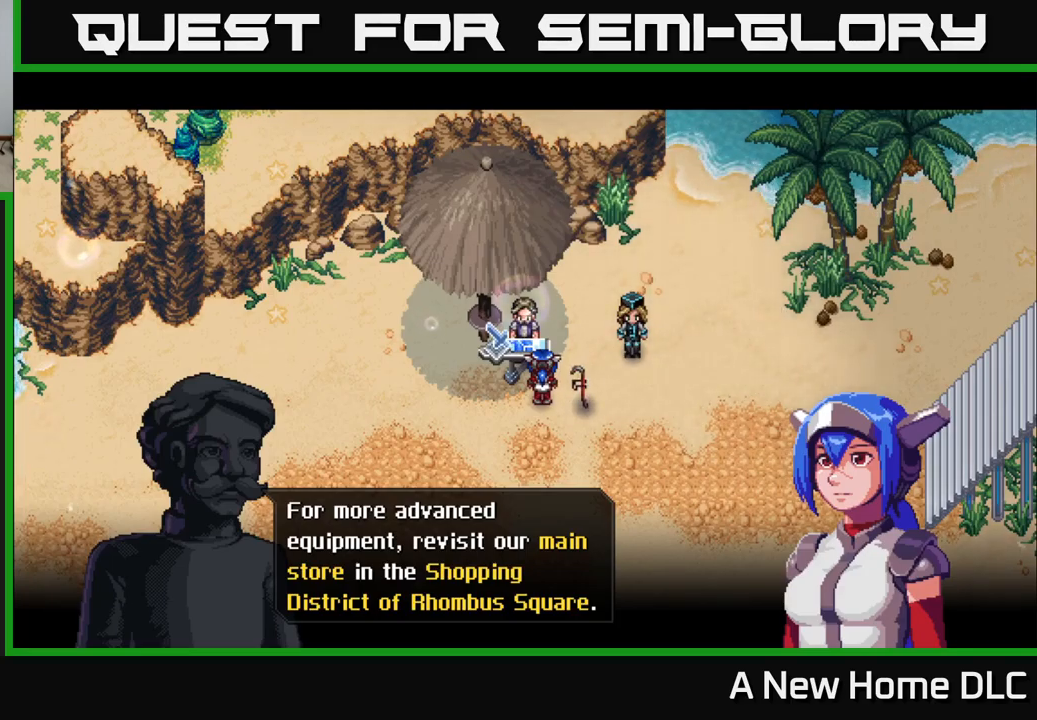
{"buttons": [], "left_stick": "center", "right_stick": "center", "events": []}
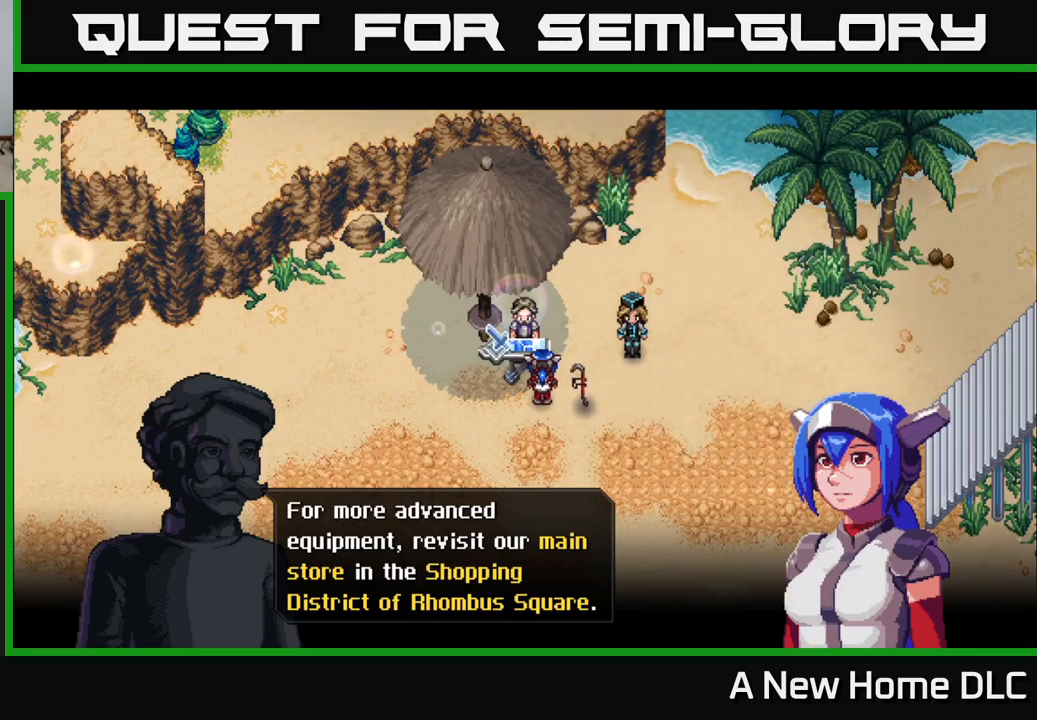
{"buttons": [], "left_stick": "center", "right_stick": "center", "events": []}
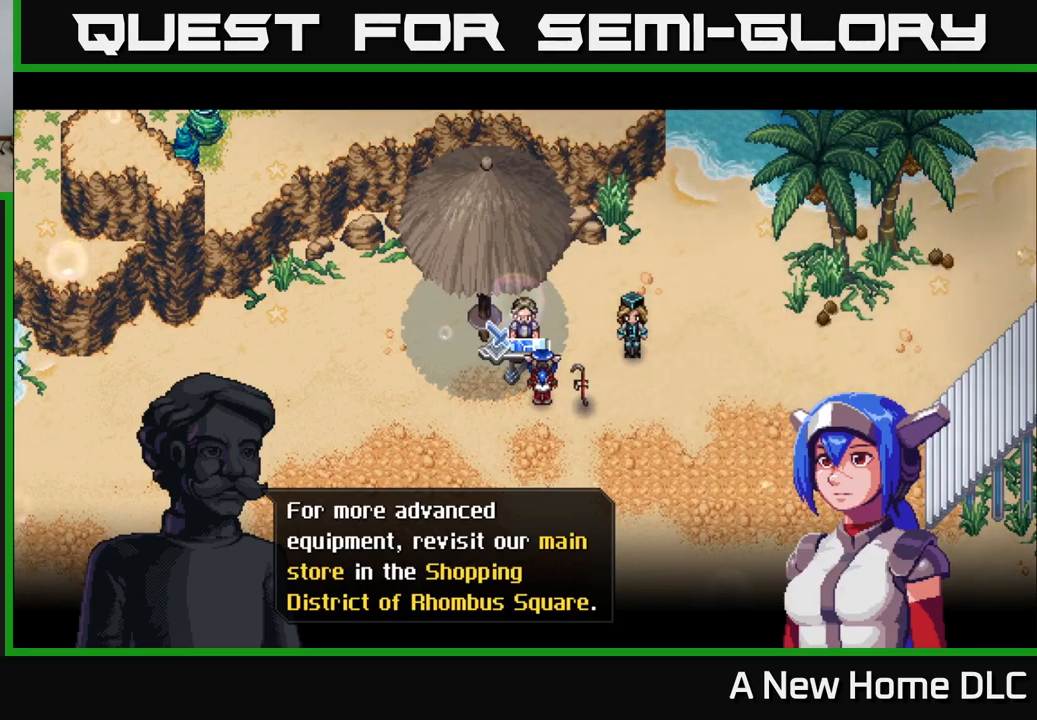
{"buttons": [], "left_stick": "center", "right_stick": "center", "events": [[200, "A", "down"], [250, "A", "up"]]}
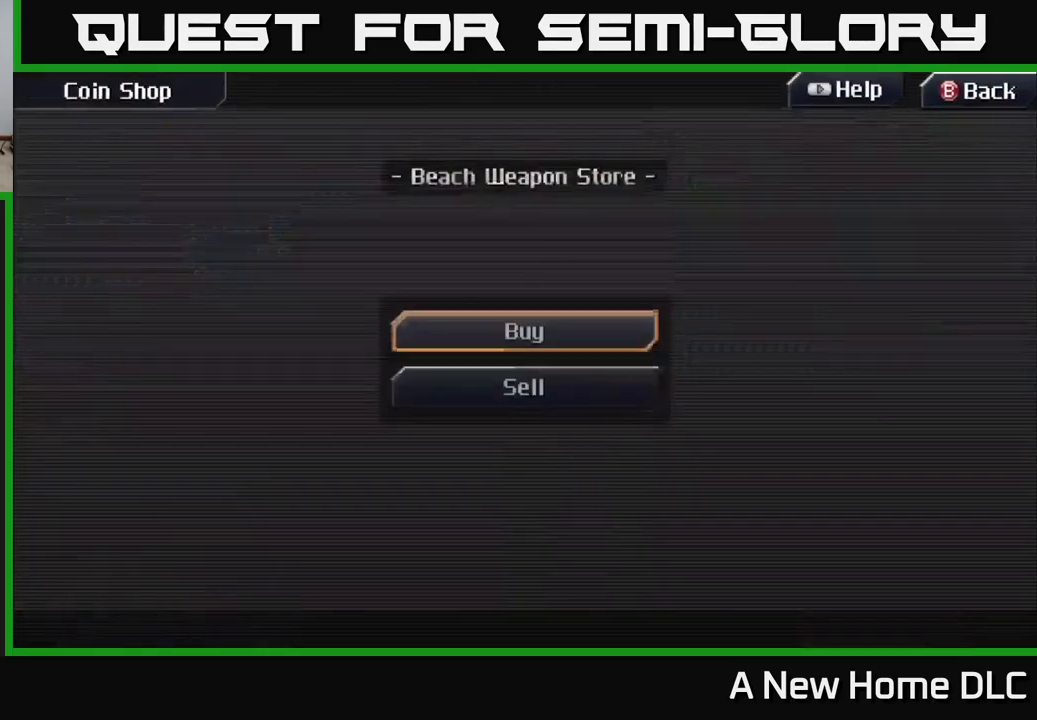
{"buttons": ["A"], "left_stick": "center", "right_stick": "center", "events": [[467, "A", "down"]]}
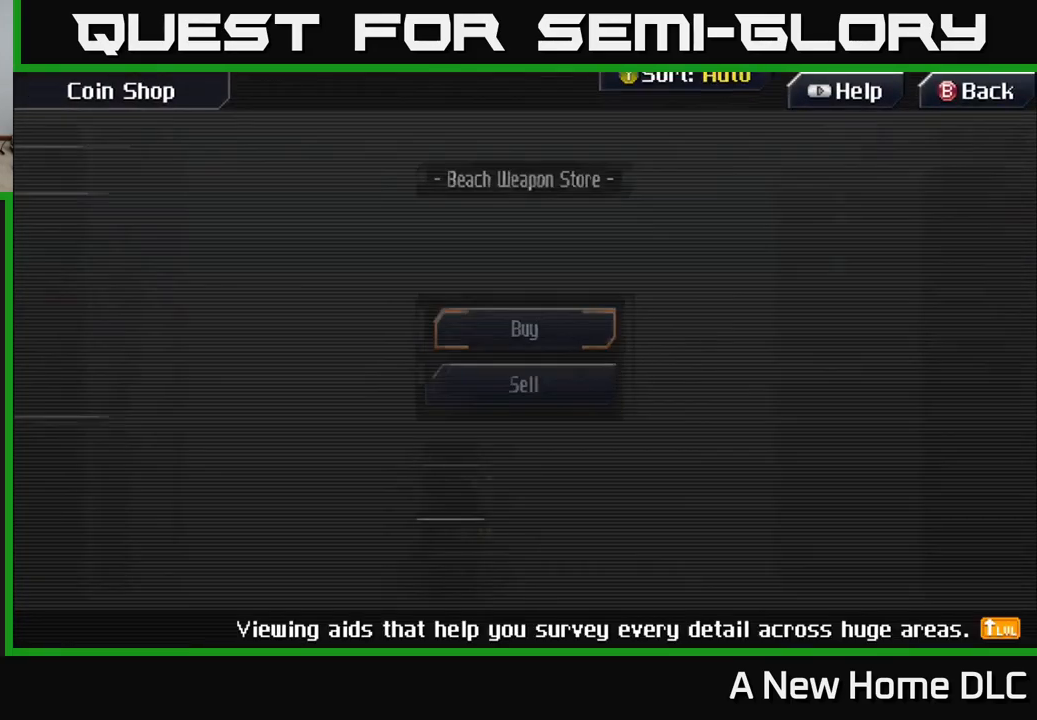
{"buttons": [], "left_stick": "center", "right_stick": "center", "events": [[17, "A", "up"]]}
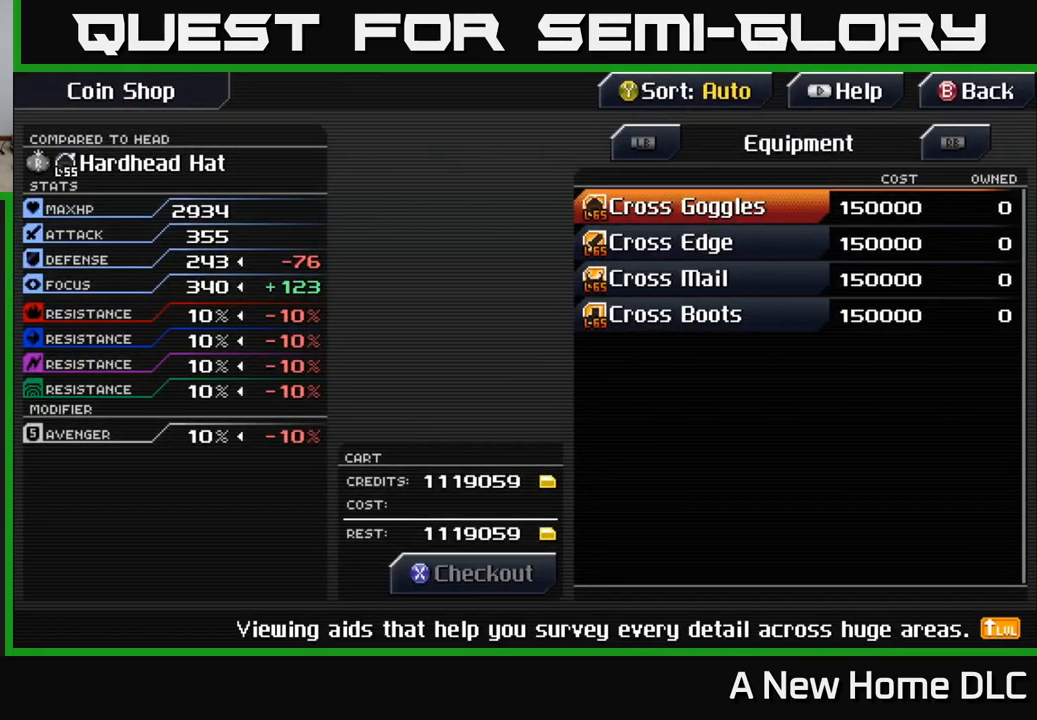
{"buttons": [], "left_stick": "center", "right_stick": "center", "events": []}
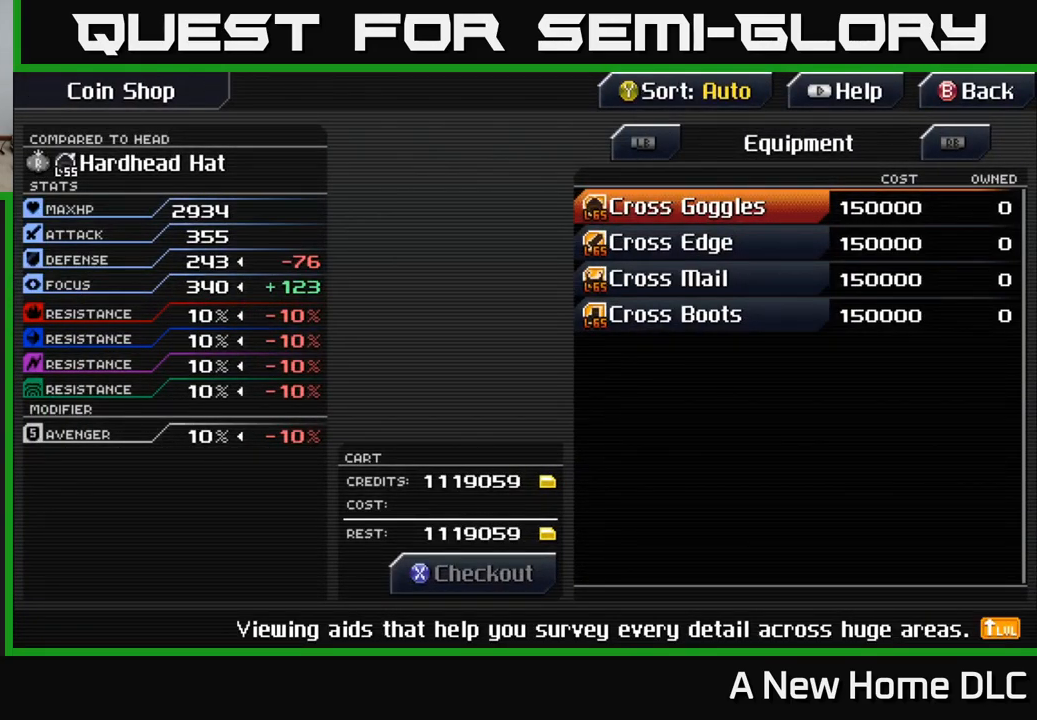
{"buttons": [], "left_stick": "center", "right_stick": "center", "events": []}
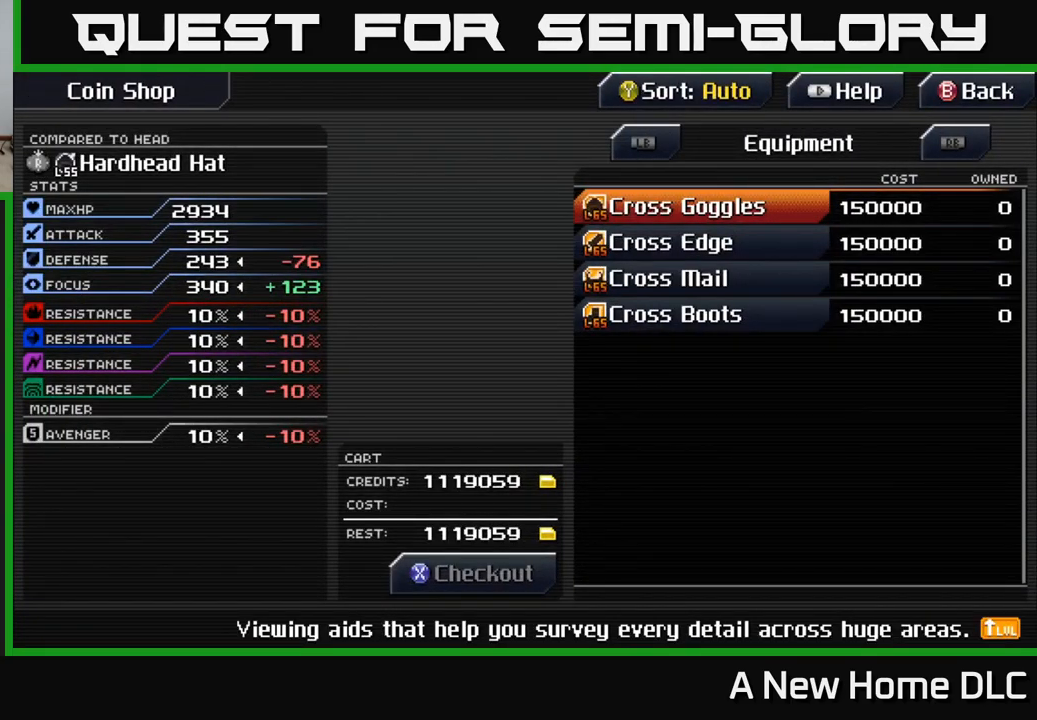
{"buttons": [], "left_stick": "center", "right_stick": "center", "events": []}
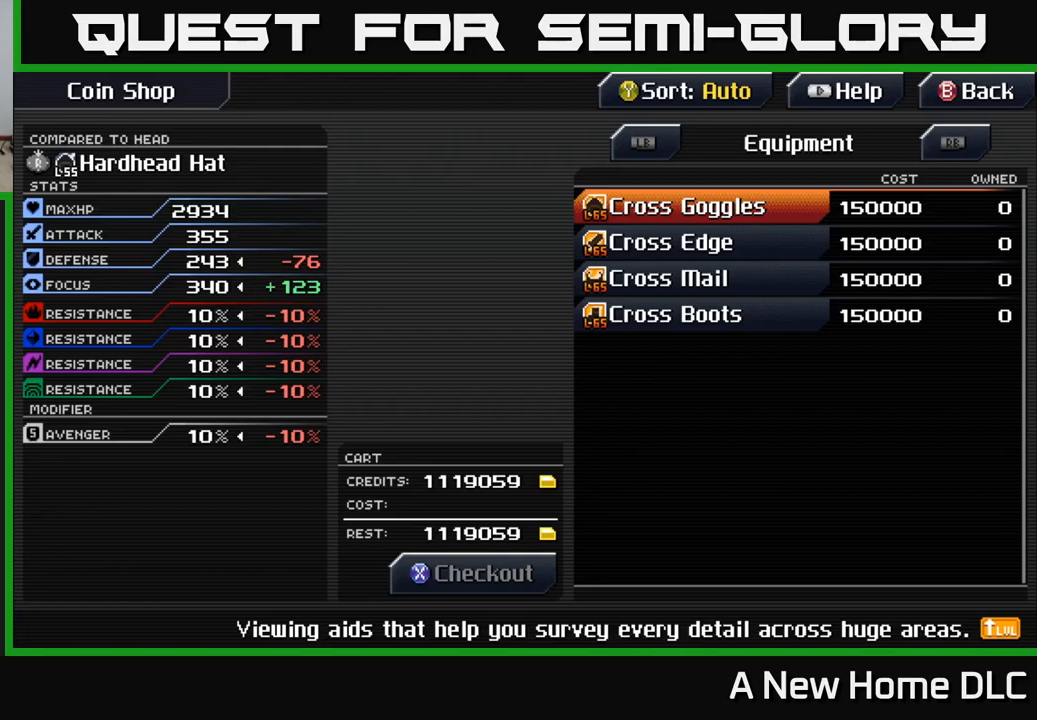
{"buttons": [], "left_stick": "center", "right_stick": "center", "events": [[184, "DPAD_DOWN", "down"], [300, "DPAD_DOWN", "up"]]}
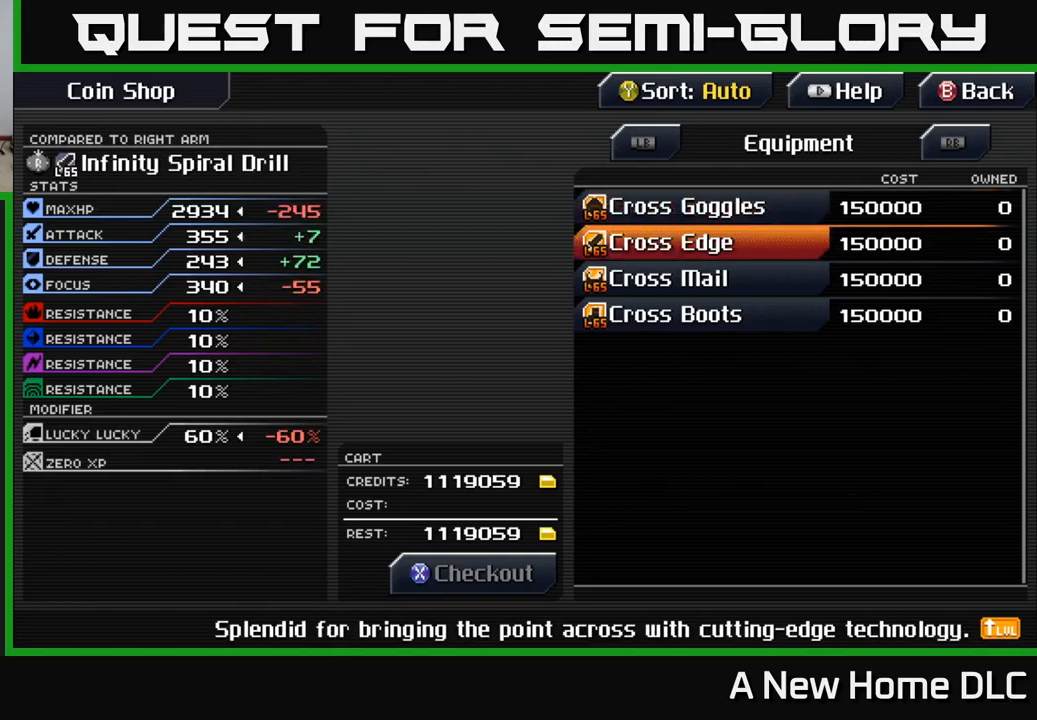
{"buttons": [], "left_stick": "center", "right_stick": "center", "events": []}
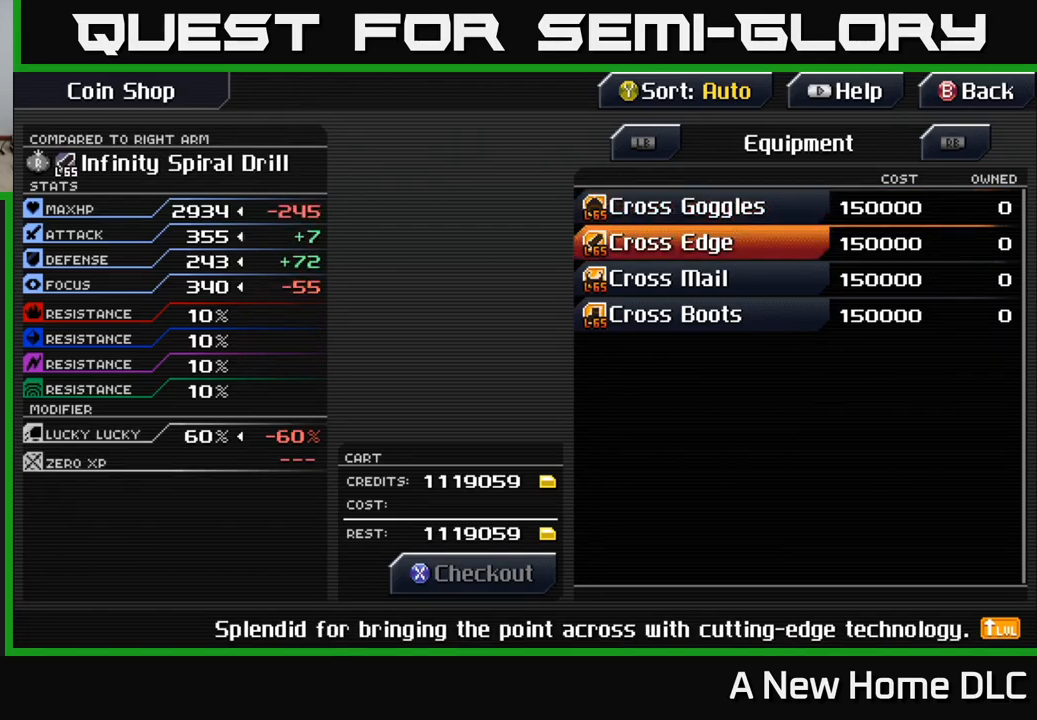
{"buttons": [], "left_stick": "center", "right_stick": "center", "events": [[50, "DPAD_DOWN", "down"], [167, "DPAD_DOWN", "up"]]}
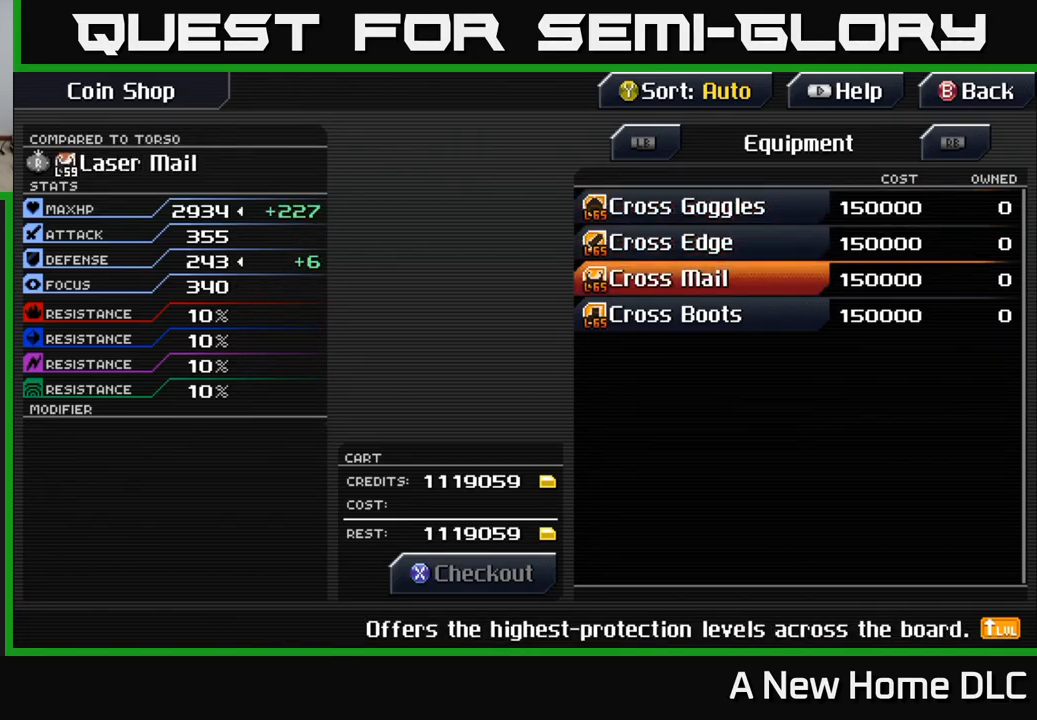
{"buttons": [], "left_stick": "center", "right_stick": "center", "events": []}
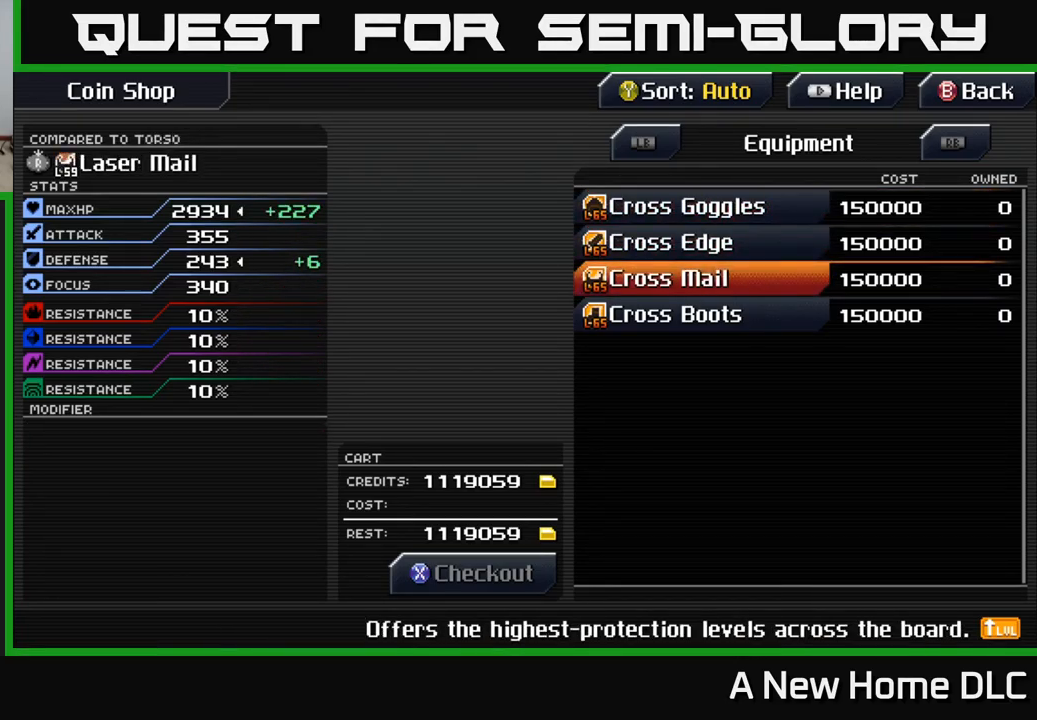
{"buttons": [], "left_stick": "center", "right_stick": "center", "events": []}
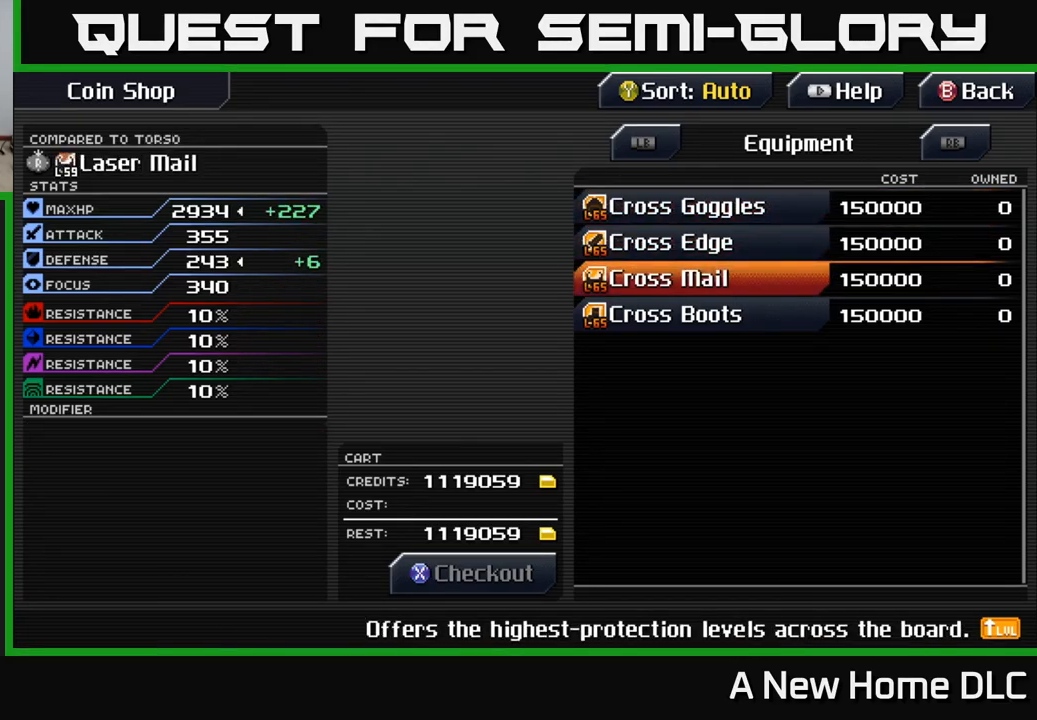
{"buttons": [], "left_stick": "center", "right_stick": "center", "events": []}
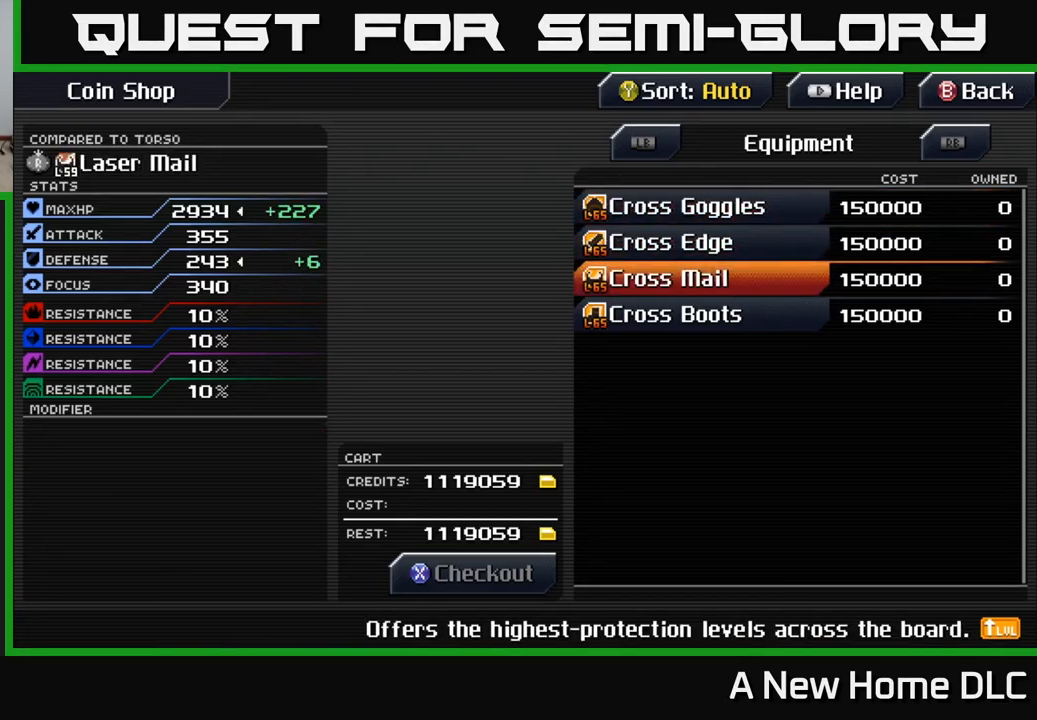
{"buttons": [], "left_stick": "center", "right_stick": "center", "events": []}
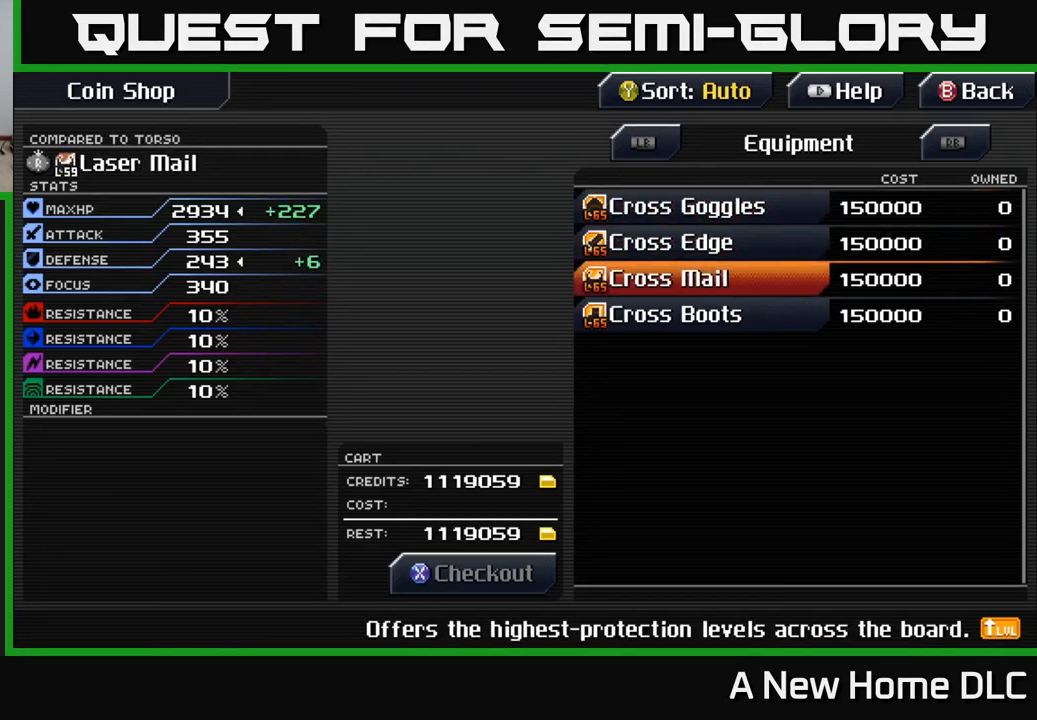
{"buttons": [], "left_stick": "center", "right_stick": "center", "events": [[167, "DPAD_DOWN", "down"], [284, "DPAD_DOWN", "up"]]}
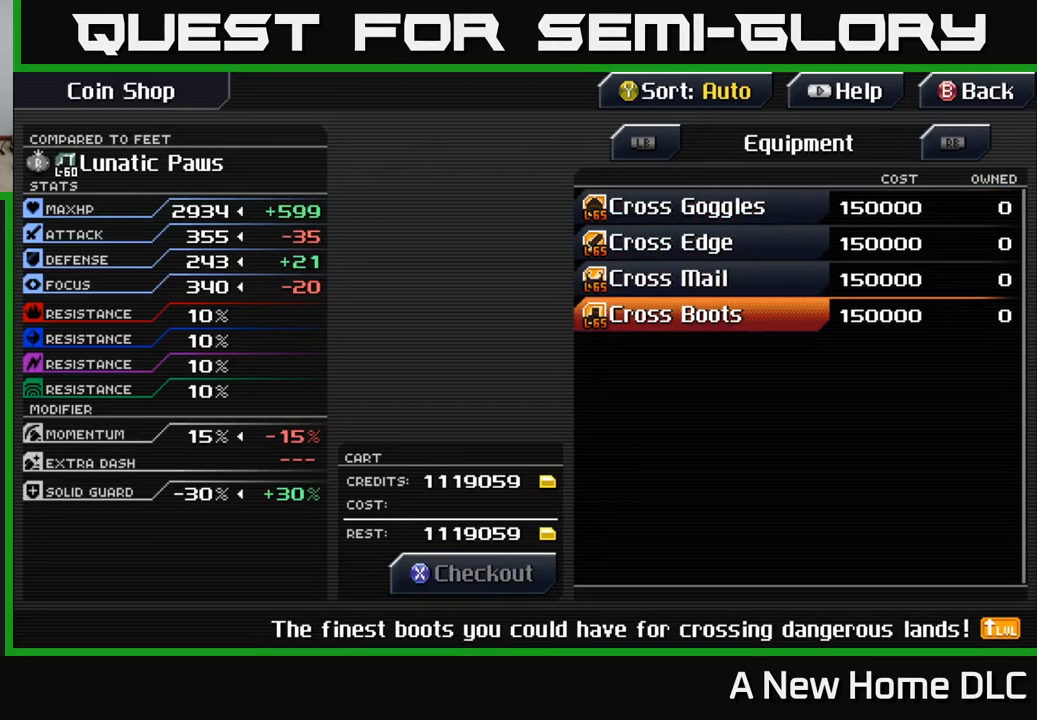
{"buttons": [], "left_stick": "center", "right_stick": "center", "events": []}
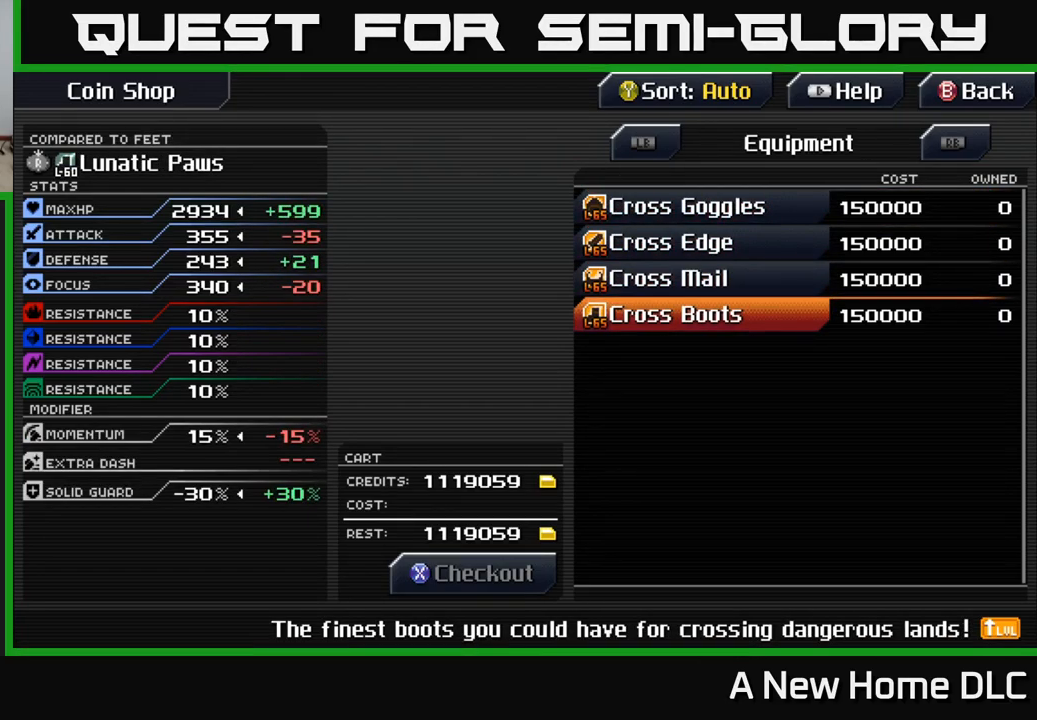
{"buttons": [], "left_stick": "center", "right_stick": "center", "events": []}